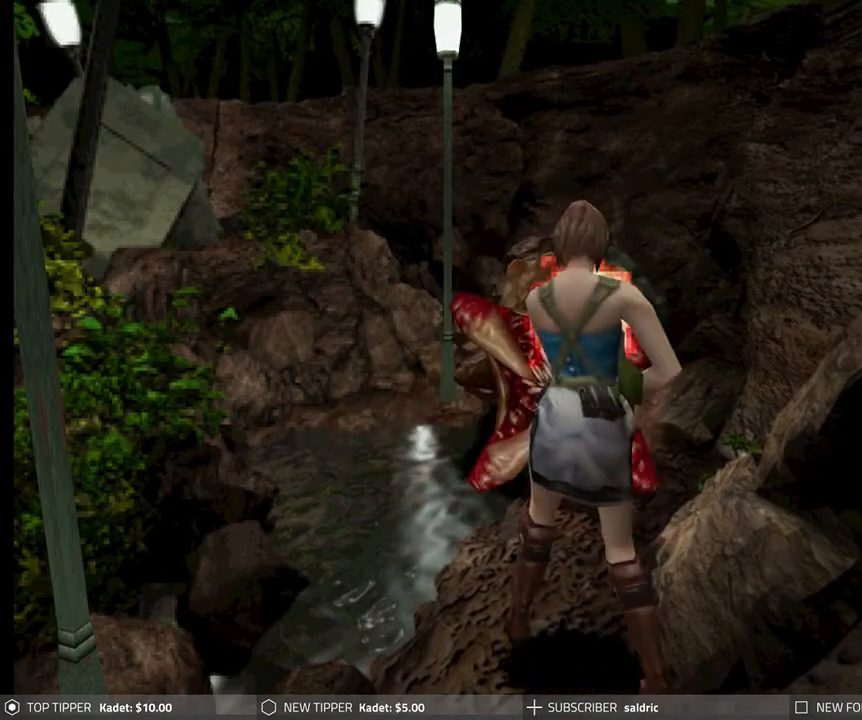
Gameplay with a controller (PlayStation layout); each line is a JSON object with the inputs held at the frame after it. "events" lists button and stick changes between this image and that frame as [ms after this image, input, new state], when the widget could be followed in between. Not read: right_stick.
{"buttons": ["R1"], "left_stick": "center", "events": [[33, "CROSS", "down"], [133, "CROSS", "up"], [167, "CROSS", "down"], [267, "CROSS", "up"], [333, "CROSS", "down"], [383, "CROSS", "up"]]}
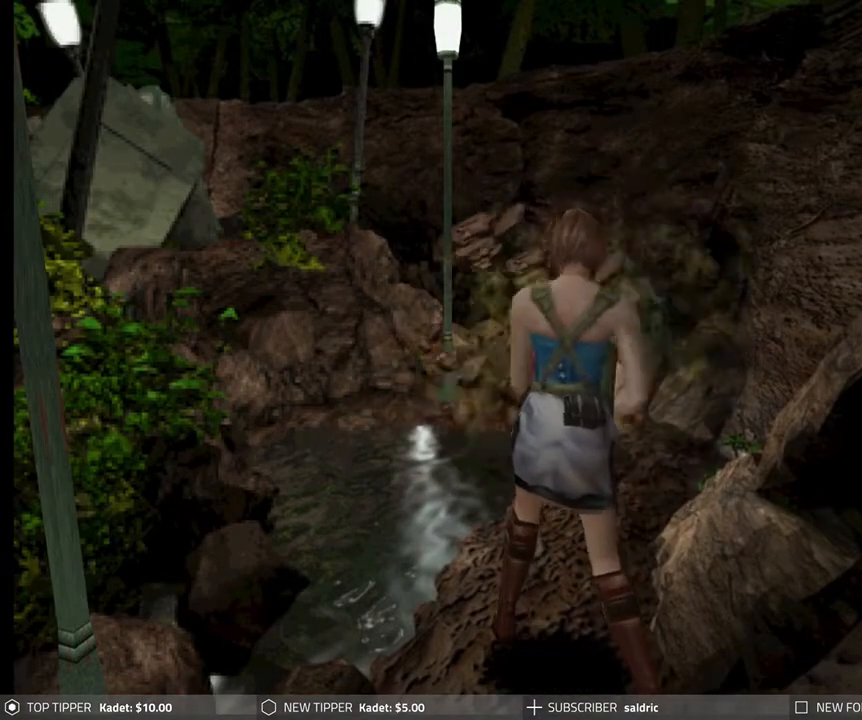
{"buttons": ["TRIANGLE"], "left_stick": "center", "events": [[67, "R1", "up"], [333, "TRIANGLE", "down"], [417, "TRIANGLE", "up"], [467, "TRIANGLE", "down"]]}
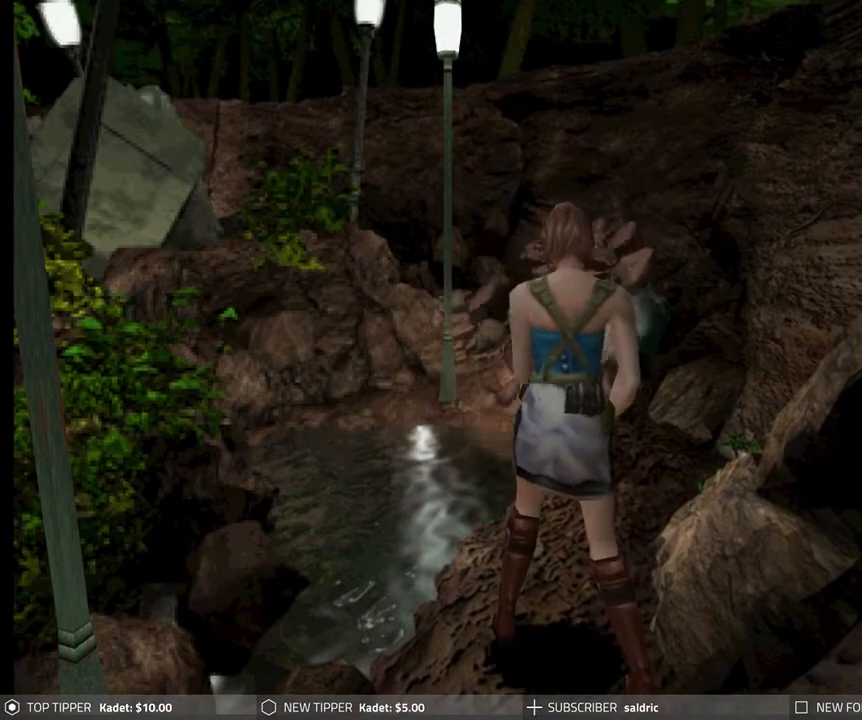
{"buttons": ["TRIANGLE"], "left_stick": "center", "events": [[83, "TRIANGLE", "up"], [150, "TRIANGLE", "down"], [267, "TRIANGLE", "up"], [333, "TRIANGLE", "down"], [433, "TRIANGLE", "up"], [500, "TRIANGLE", "down"]]}
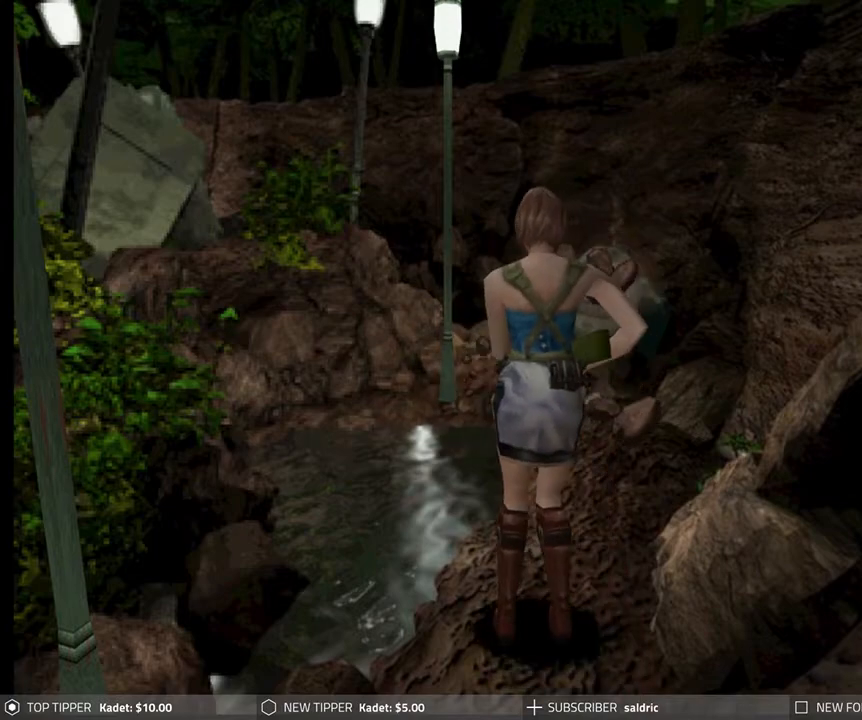
{"buttons": ["TRIANGLE"], "left_stick": "center", "events": [[117, "TRIANGLE", "up"], [183, "TRIANGLE", "down"], [317, "TRIANGLE", "up"], [500, "TRIANGLE", "down"]]}
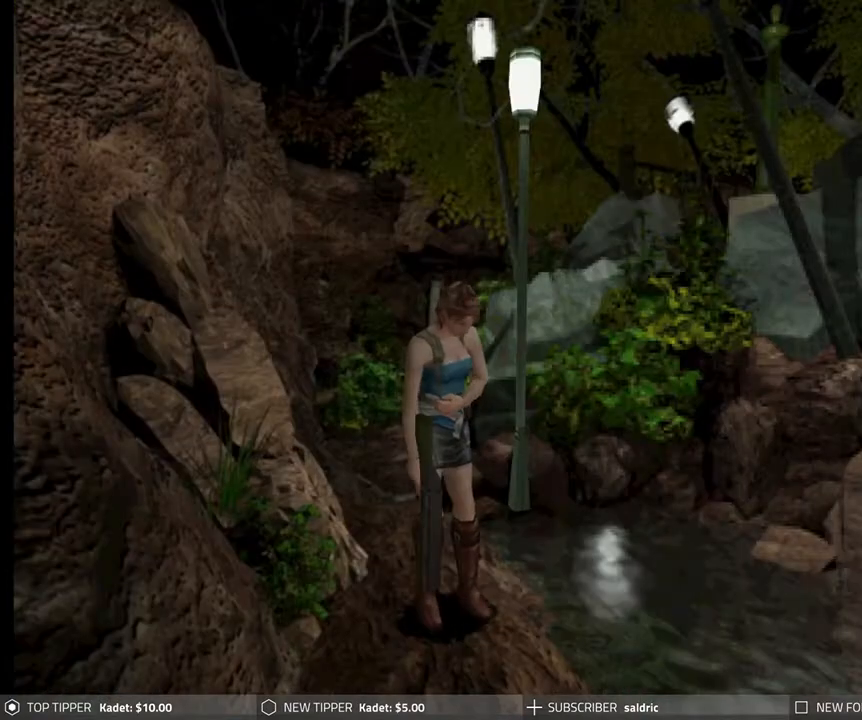
{"buttons": [], "left_stick": "center", "events": [[133, "TRIANGLE", "up"]]}
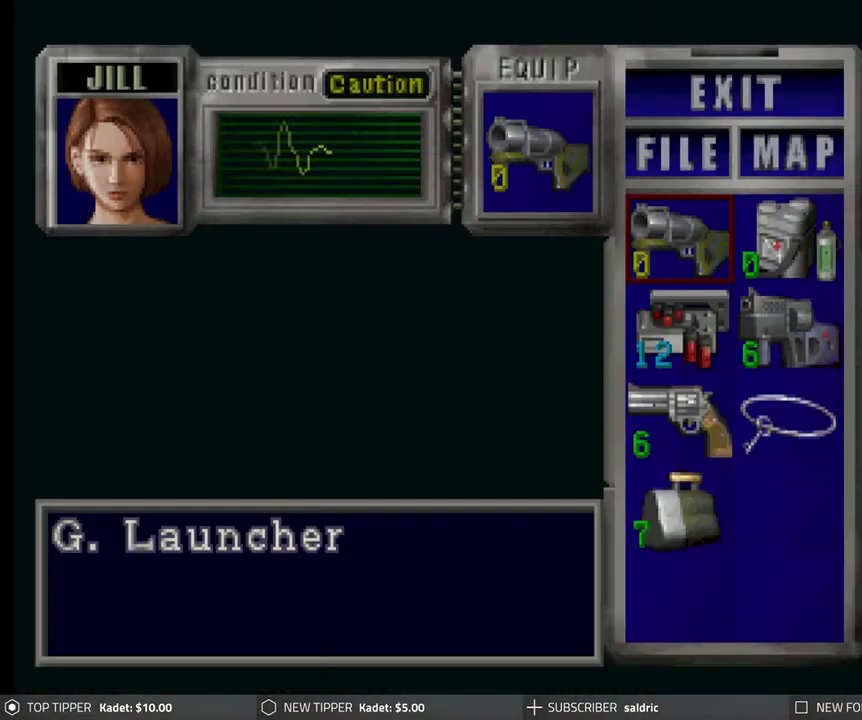
{"buttons": [], "left_stick": "center", "events": [[317, "DPAD_DOWN", "down"], [433, "DPAD_DOWN", "up"]]}
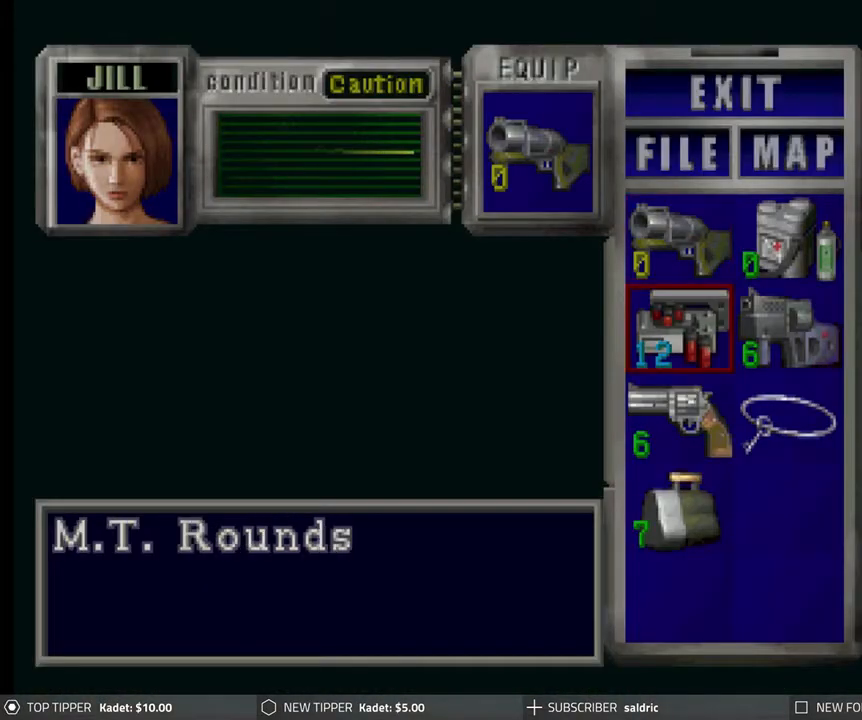
{"buttons": [], "left_stick": "center", "events": [[233, "DPAD_DOWN", "down"], [350, "DPAD_DOWN", "up"]]}
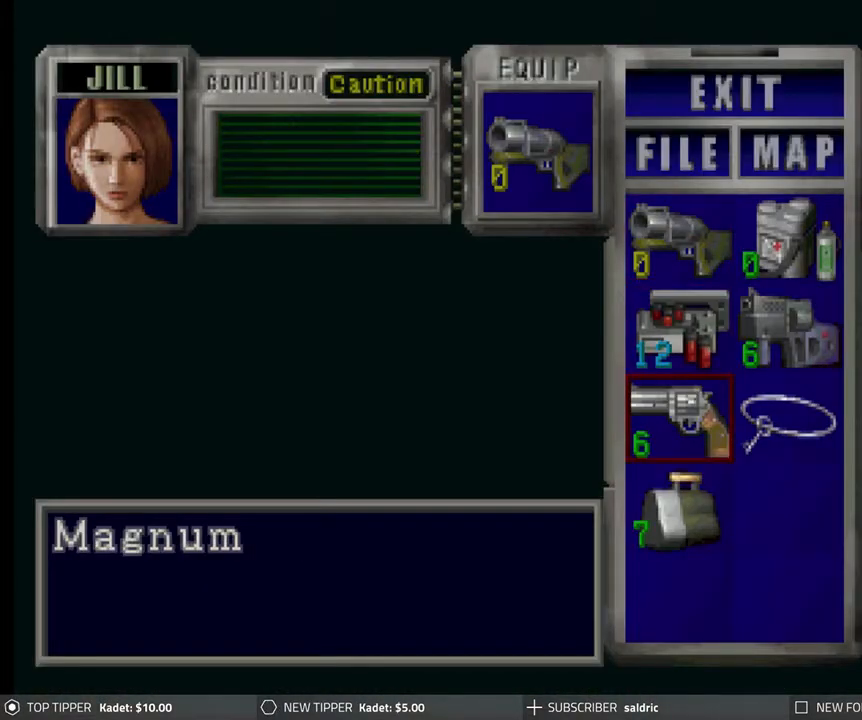
{"buttons": [], "left_stick": "center", "events": []}
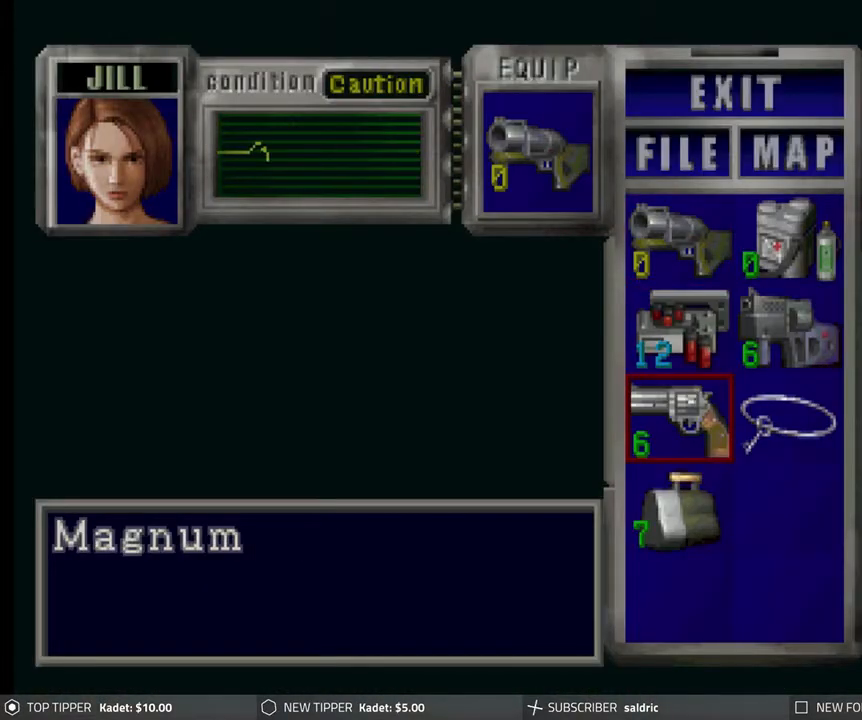
{"buttons": [], "left_stick": "center", "events": []}
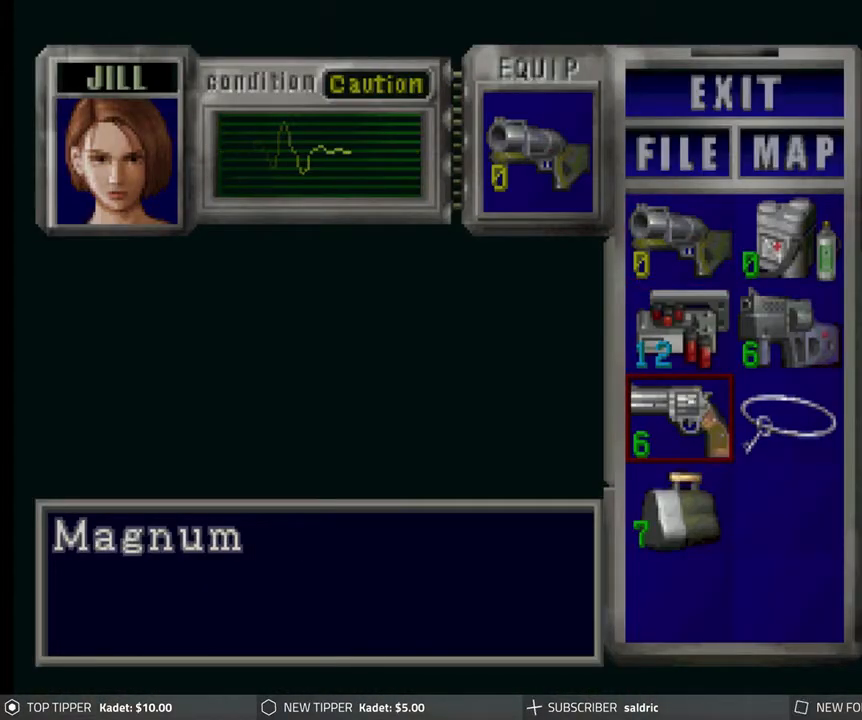
{"buttons": [], "left_stick": "center", "events": []}
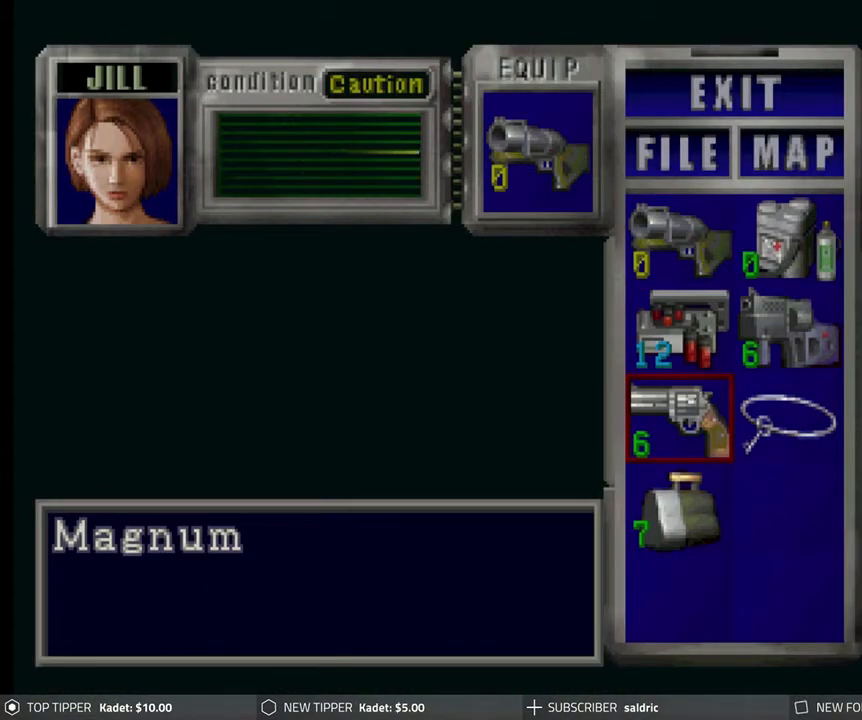
{"buttons": [], "left_stick": "center", "events": []}
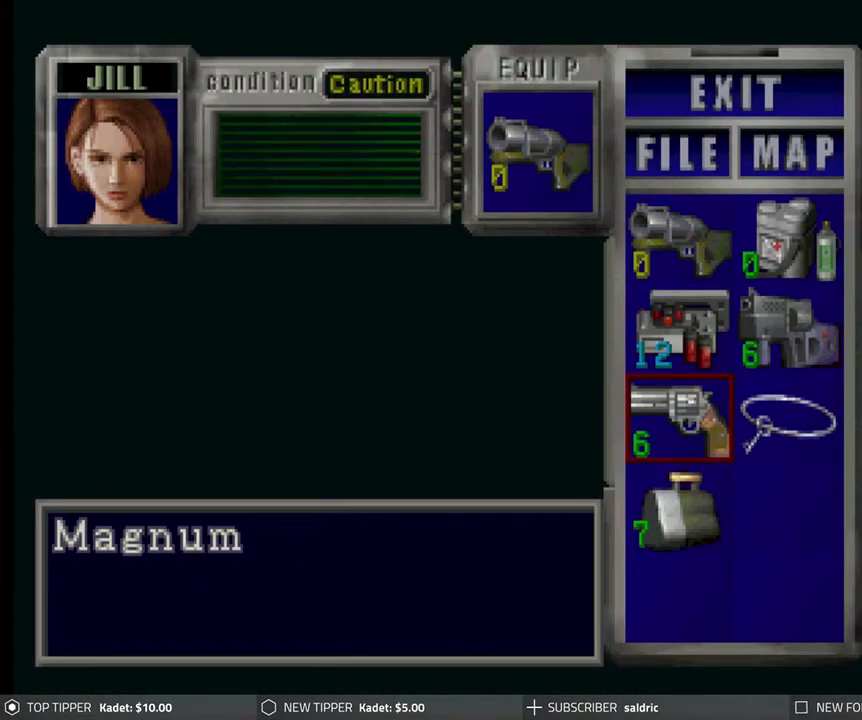
{"buttons": [], "left_stick": "center", "events": []}
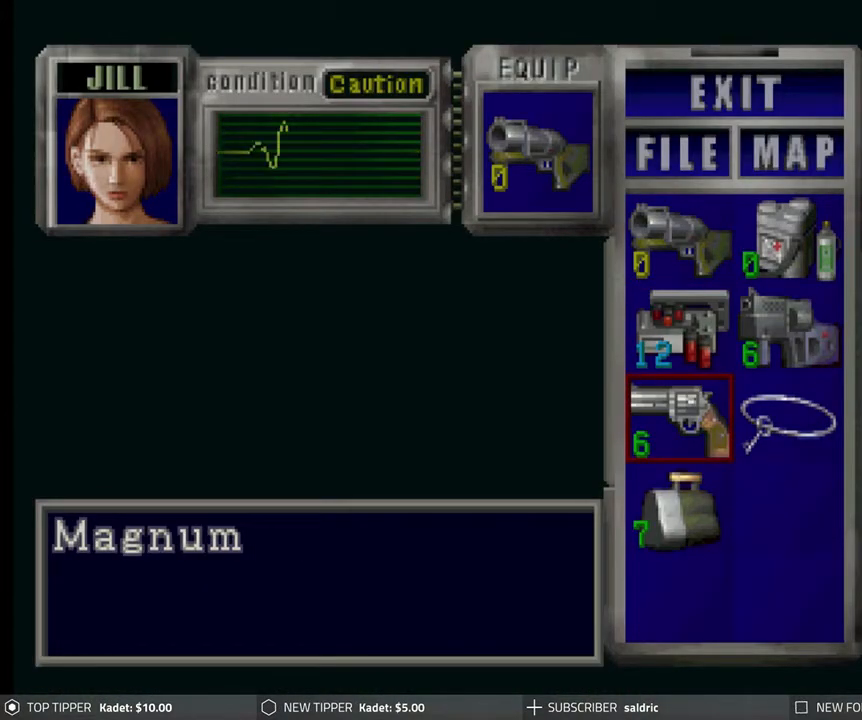
{"buttons": [], "left_stick": "center", "events": []}
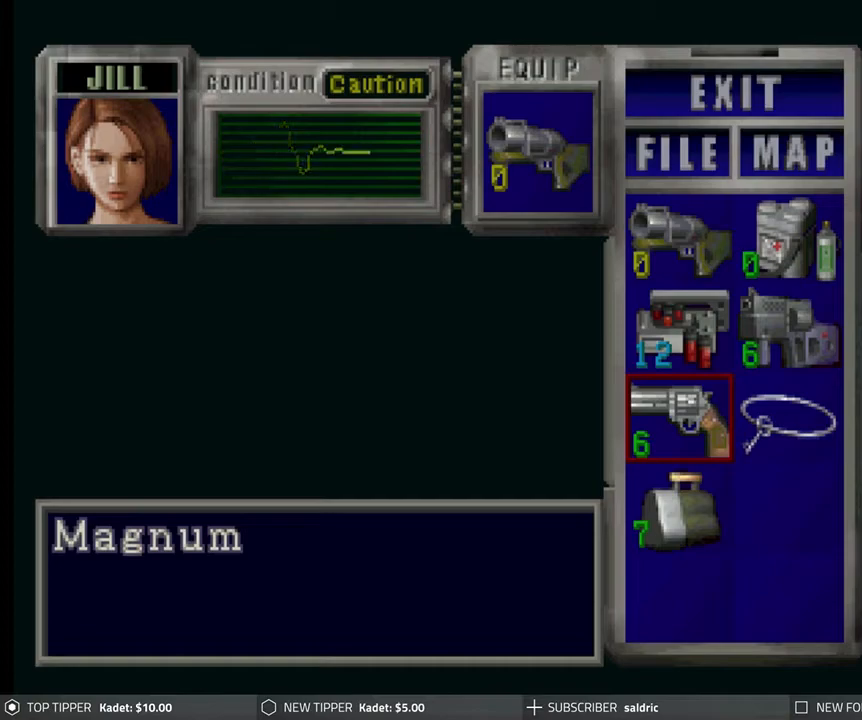
{"buttons": ["CROSS"], "left_stick": "center", "events": [[483, "CROSS", "down"]]}
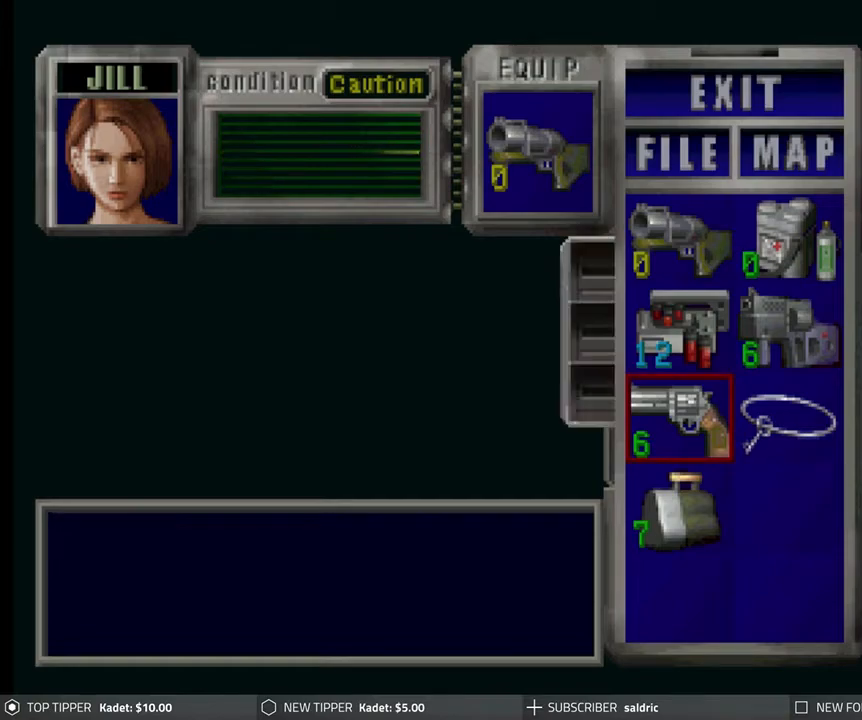
{"buttons": [], "left_stick": "center", "events": [[133, "CROSS", "up"], [317, "CROSS", "down"], [433, "CROSS", "up"]]}
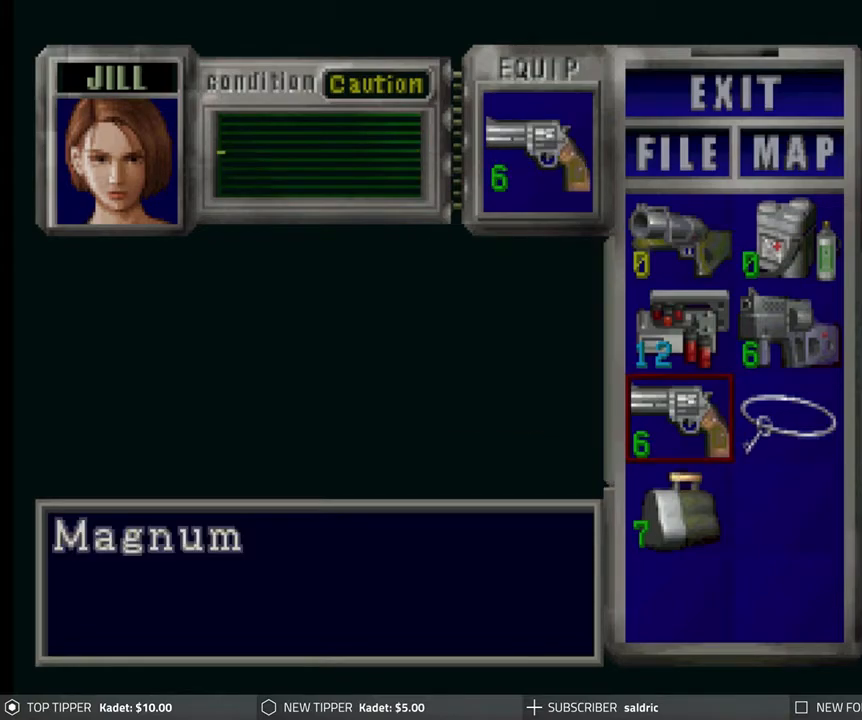
{"buttons": ["DPAD_DOWN"], "left_stick": "center", "events": [[83, "TRIANGLE", "down"], [200, "TRIANGLE", "up"], [233, "TRIANGLE", "down"], [350, "TRIANGLE", "up"], [383, "DPAD_DOWN", "down"]]}
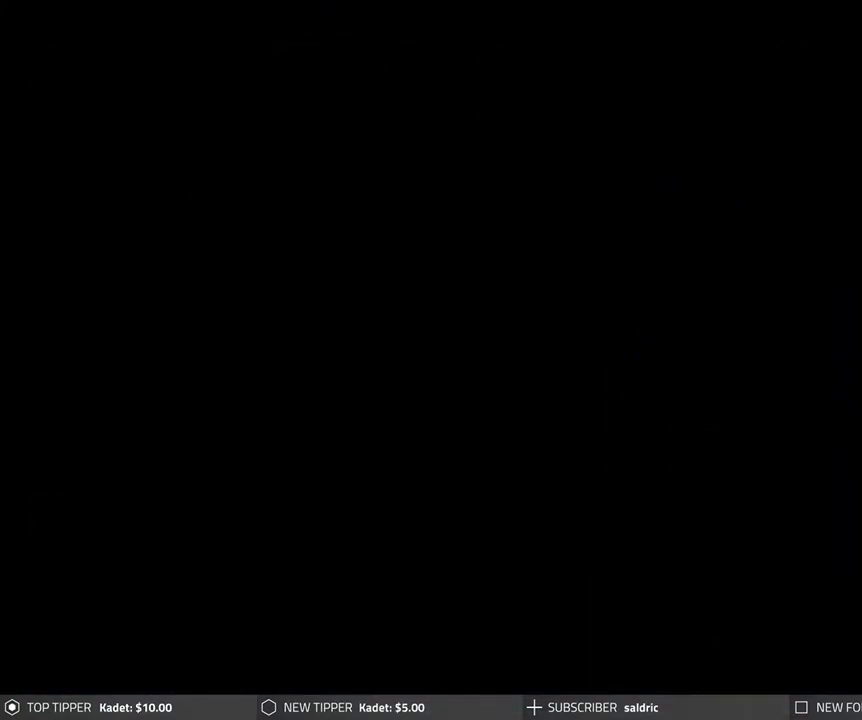
{"buttons": ["DPAD_DOWN"], "left_stick": "center", "events": []}
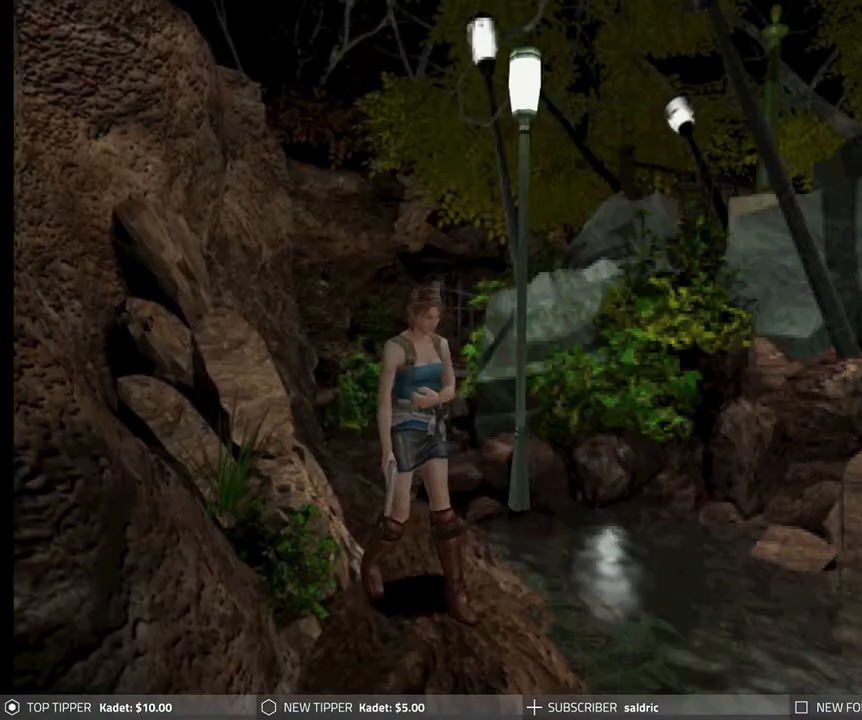
{"buttons": ["DPAD_DOWN"], "left_stick": "center", "events": [[100, "DPAD_RIGHT", "down"], [317, "DPAD_RIGHT", "up"]]}
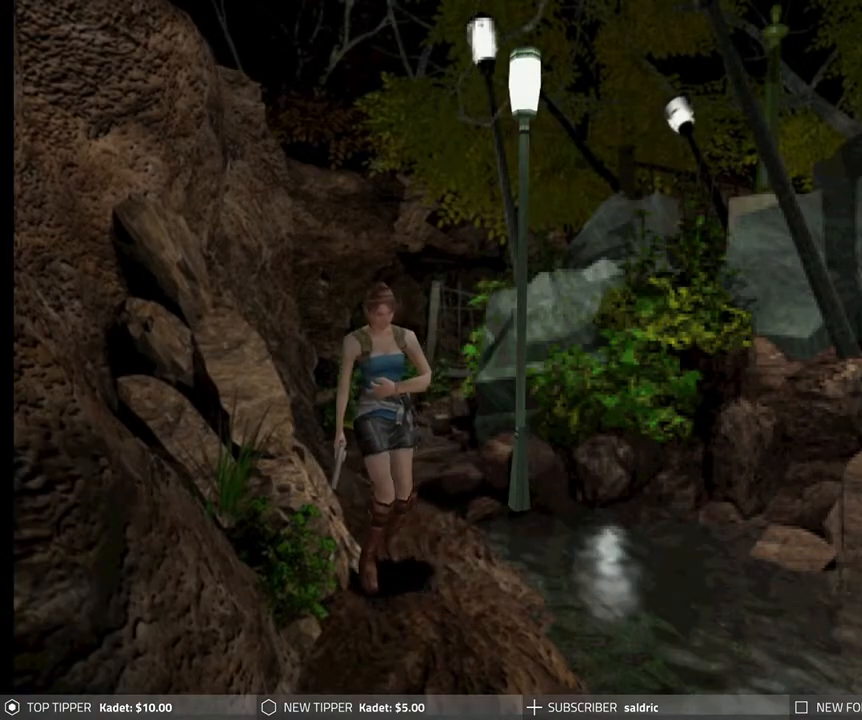
{"buttons": ["DPAD_DOWN", "DPAD_RIGHT"], "left_stick": "center", "events": [[467, "DPAD_RIGHT", "down"]]}
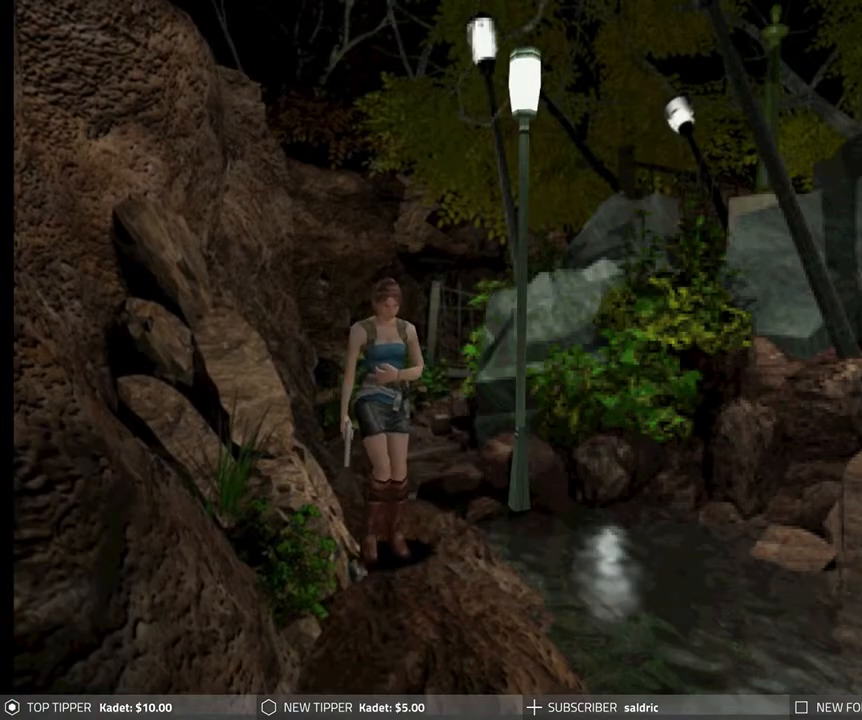
{"buttons": ["DPAD_DOWN"], "left_stick": "center", "events": [[133, "DPAD_RIGHT", "up"]]}
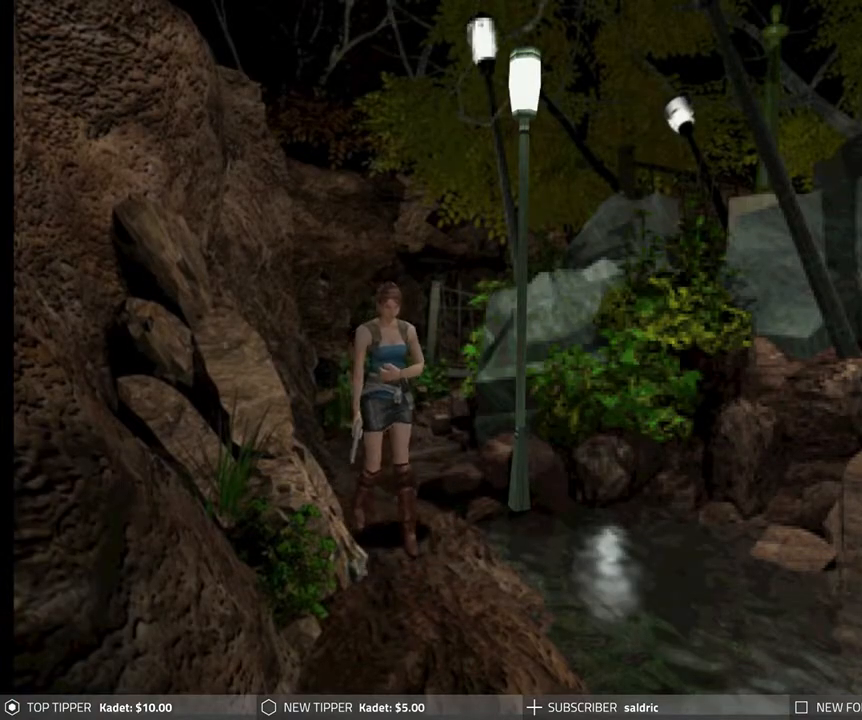
{"buttons": ["DPAD_DOWN"], "left_stick": "center", "events": []}
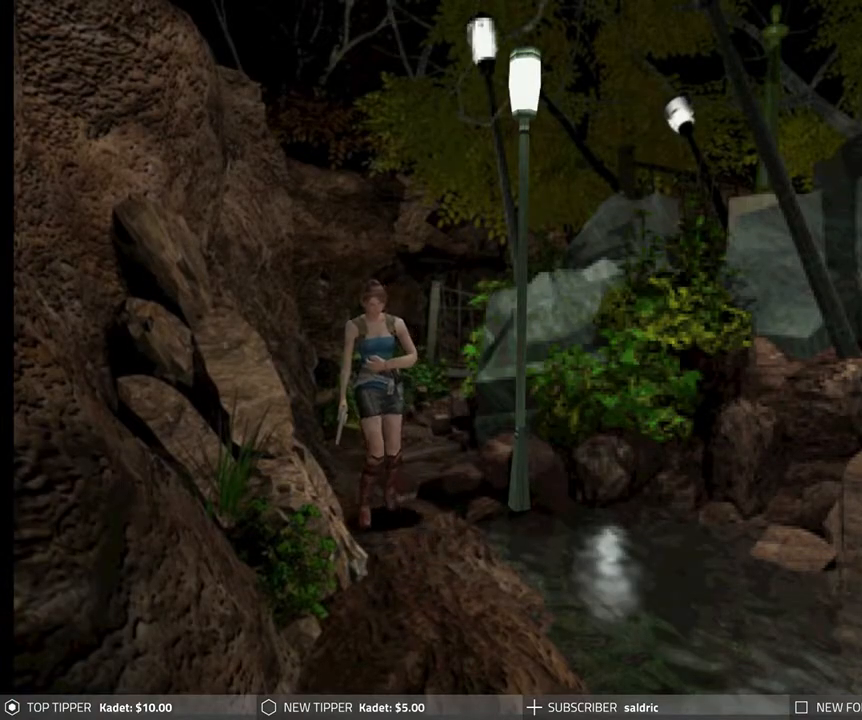
{"buttons": ["DPAD_DOWN"], "left_stick": "center", "events": []}
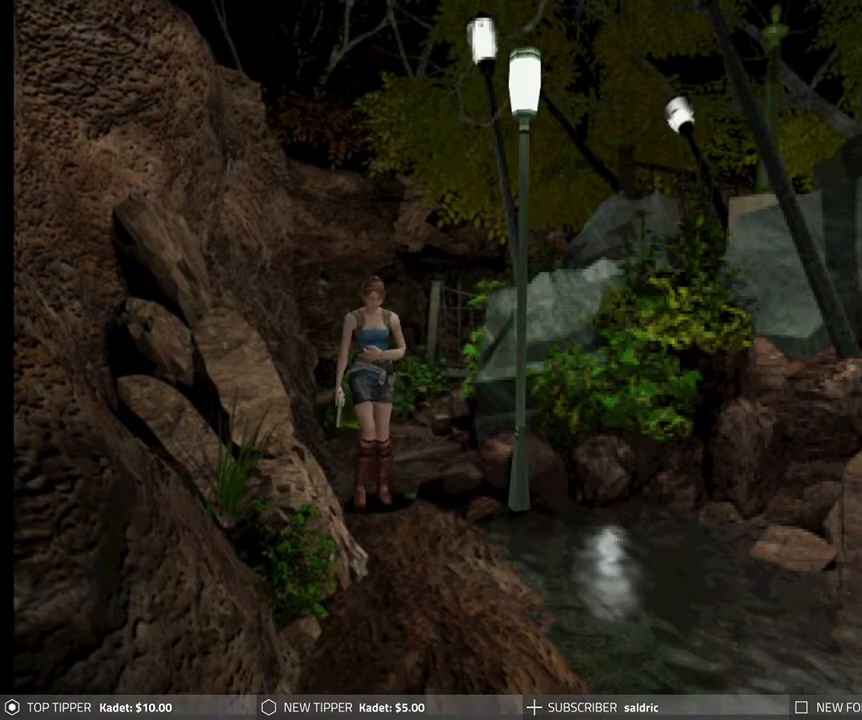
{"buttons": ["DPAD_DOWN"], "left_stick": "center", "events": []}
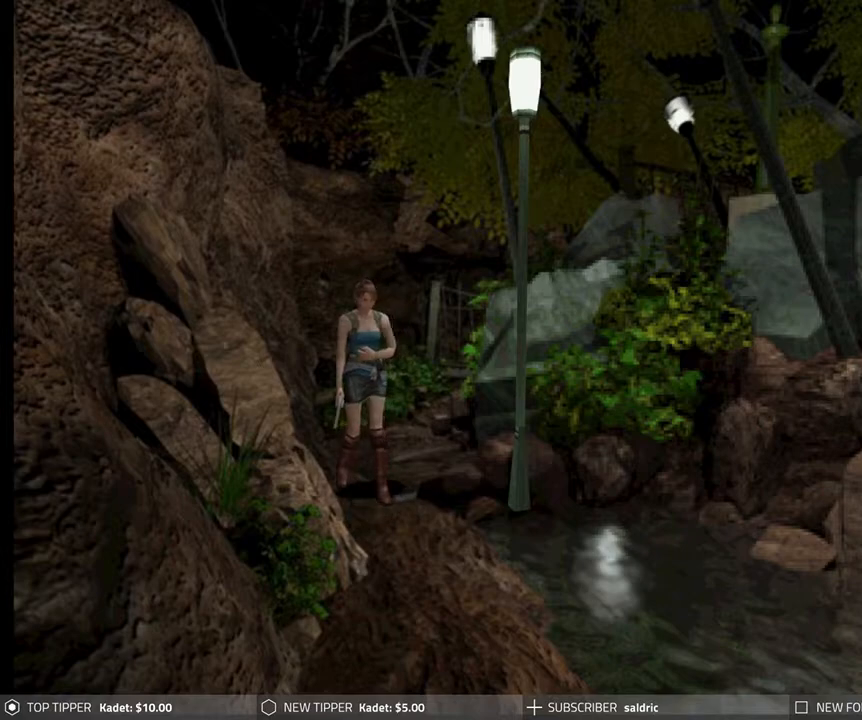
{"buttons": ["DPAD_DOWN"], "left_stick": "center", "events": []}
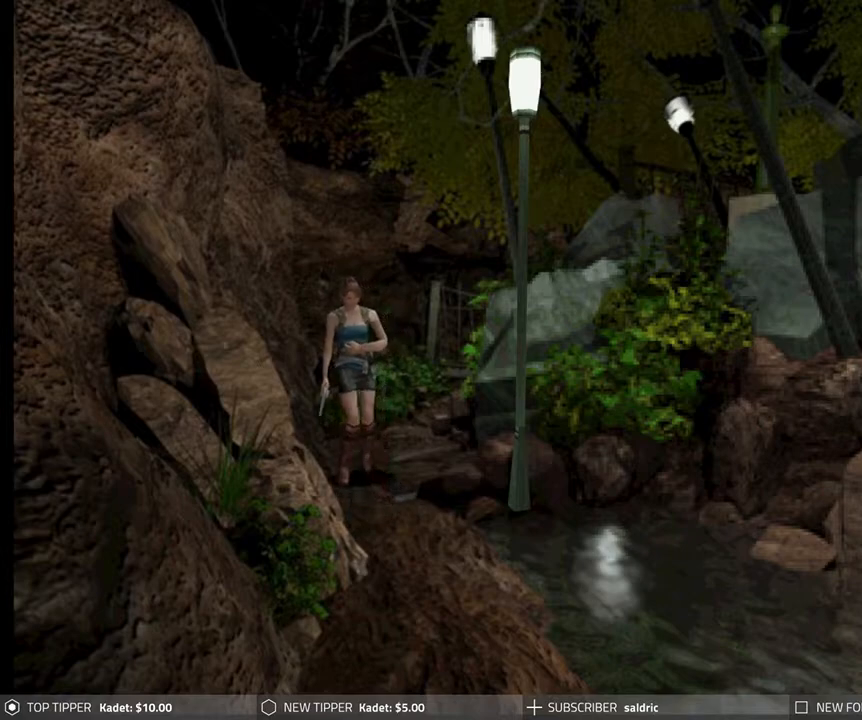
{"buttons": ["DPAD_DOWN"], "left_stick": "center", "events": [[17, "DPAD_RIGHT", "down"], [183, "DPAD_RIGHT", "up"]]}
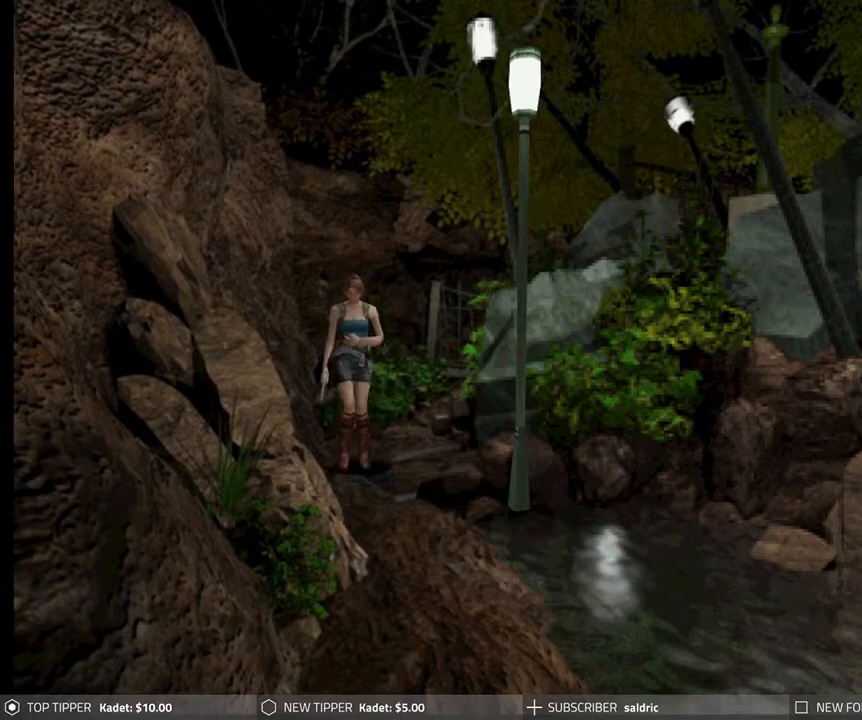
{"buttons": [], "left_stick": "center", "events": [[400, "DPAD_DOWN", "up"]]}
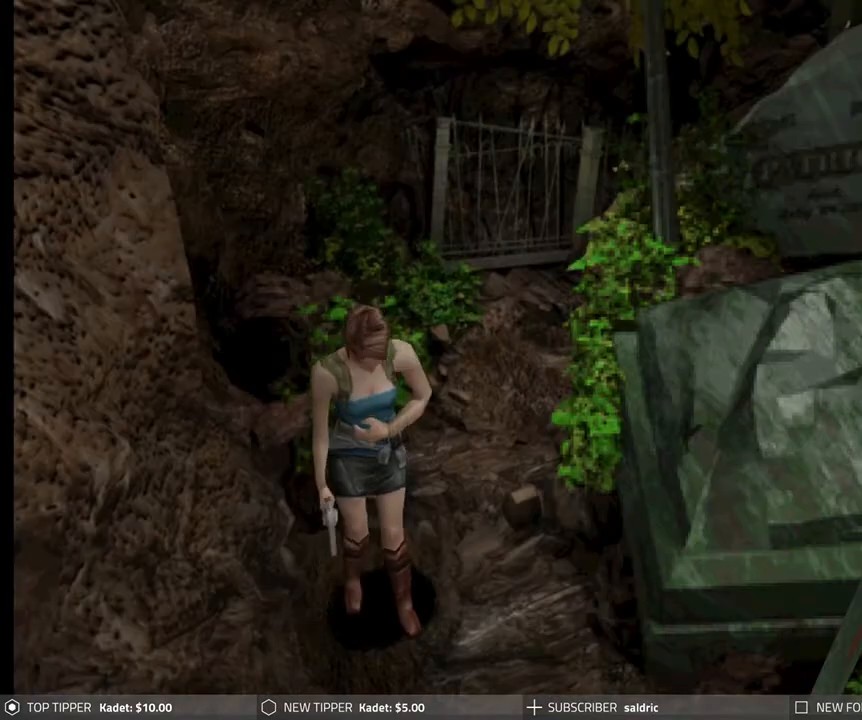
{"buttons": ["DPAD_DOWN"], "left_stick": "center", "events": [[183, "DPAD_DOWN", "down"]]}
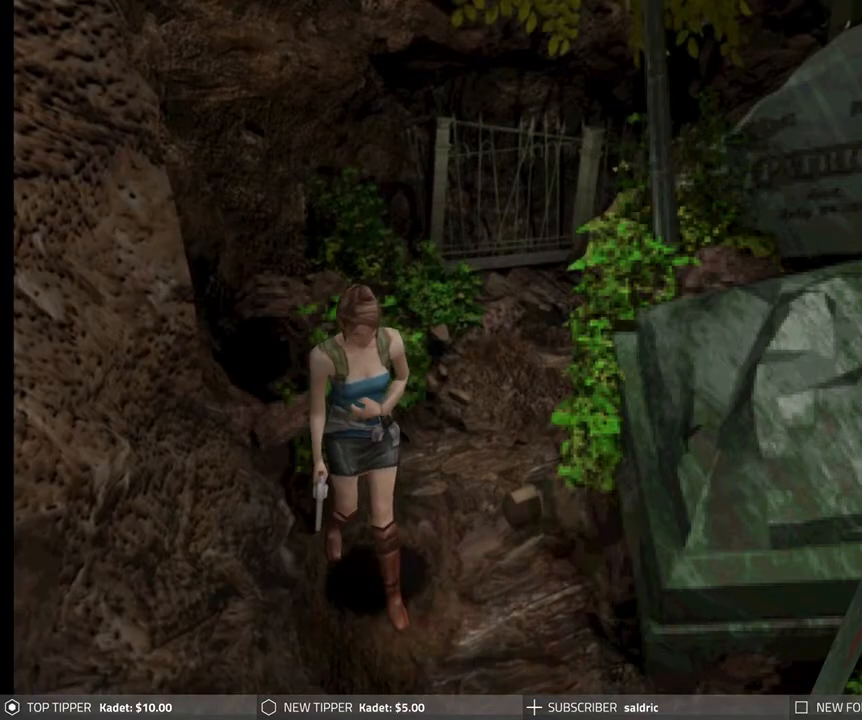
{"buttons": ["DPAD_DOWN"], "left_stick": "center", "events": []}
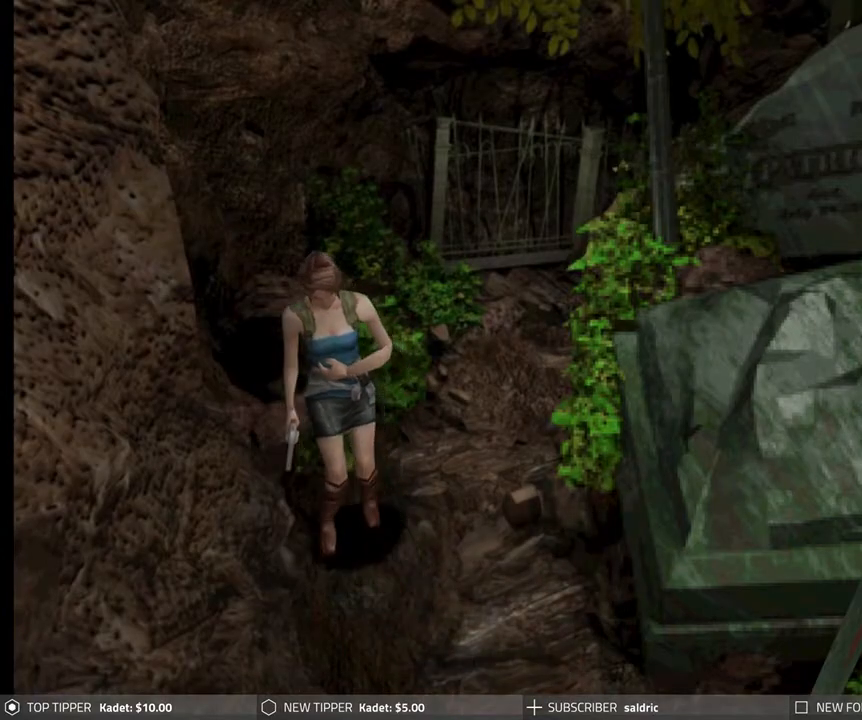
{"buttons": ["DPAD_DOWN"], "left_stick": "center", "events": []}
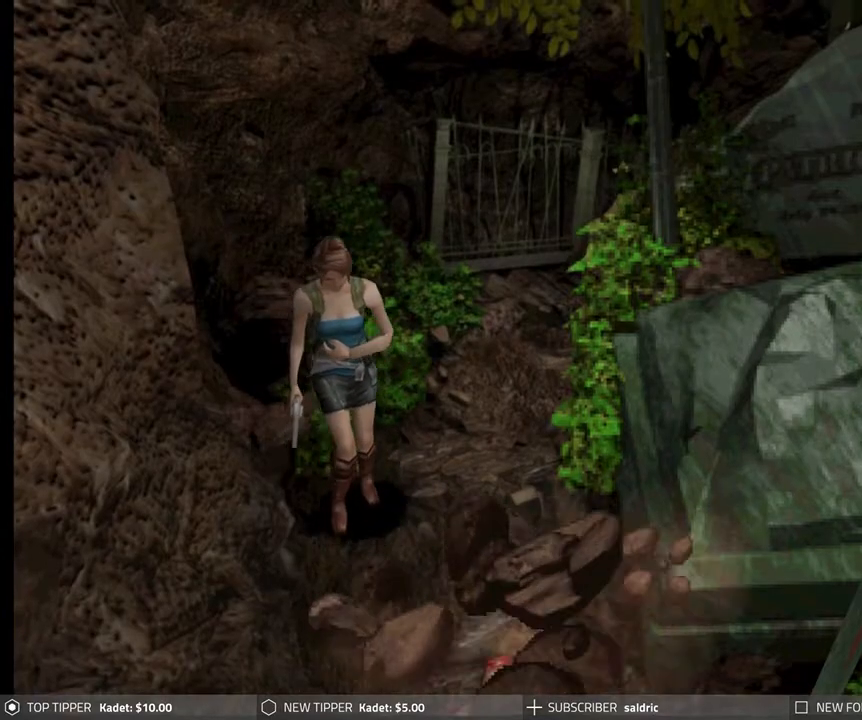
{"buttons": ["DPAD_DOWN"], "left_stick": "center", "events": []}